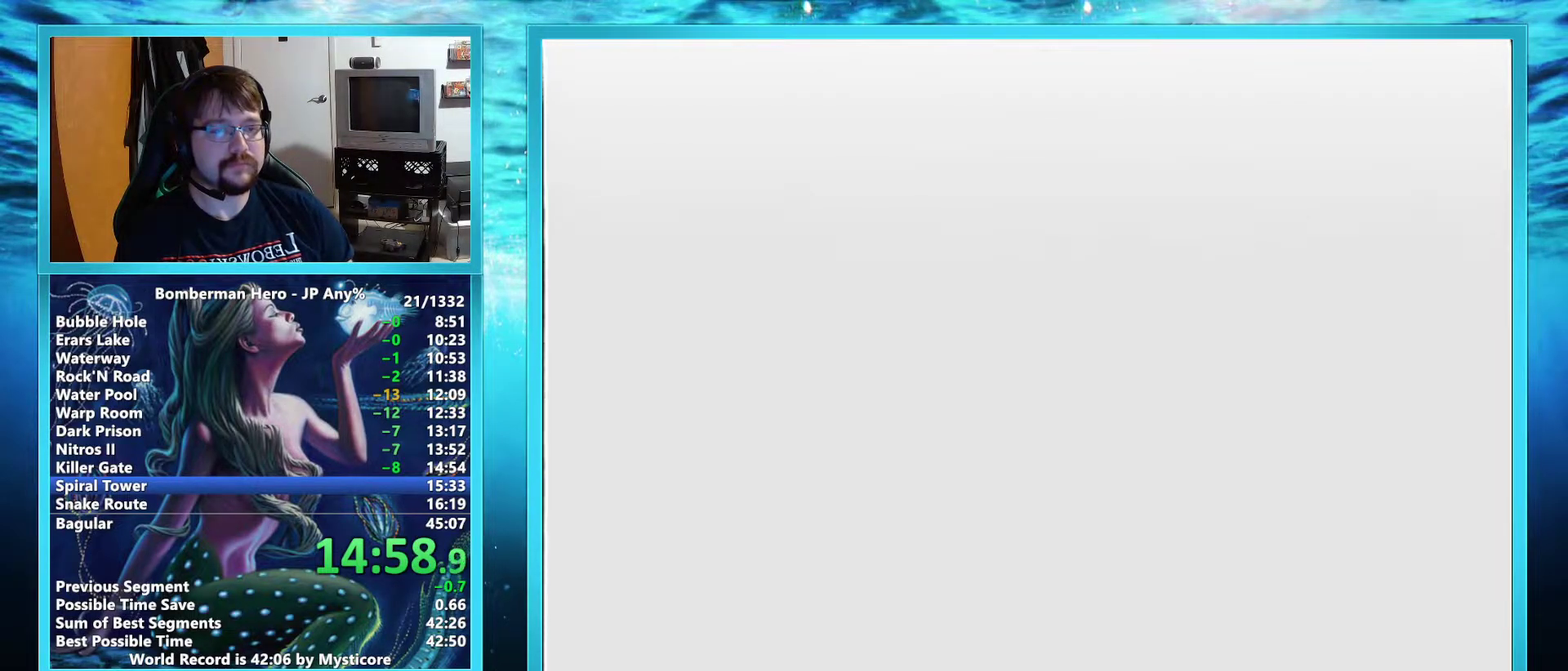
Gameplay with a controller (Nintendo layout); each line is a JSON object with the inputs held at the frame after it. "events" lists button and stick changes between this image and that frame as [ms after this image, input, new state], when the widget could be followed in between. Not read: L3 R3.
{"buttons": [], "left_stick": "up-right", "events": []}
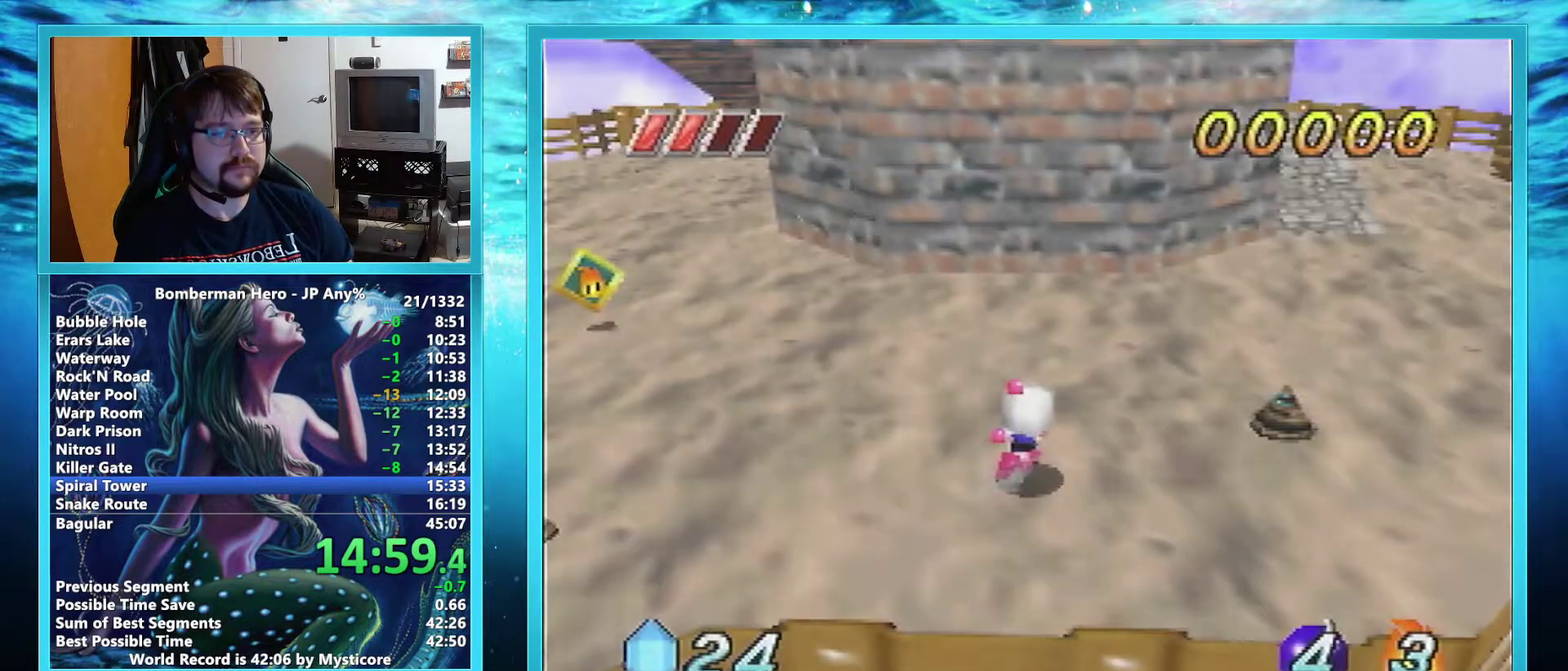
{"buttons": [], "left_stick": "up-right", "events": [[34, "left_stick", "up"], [150, "left_stick", "up-right"]]}
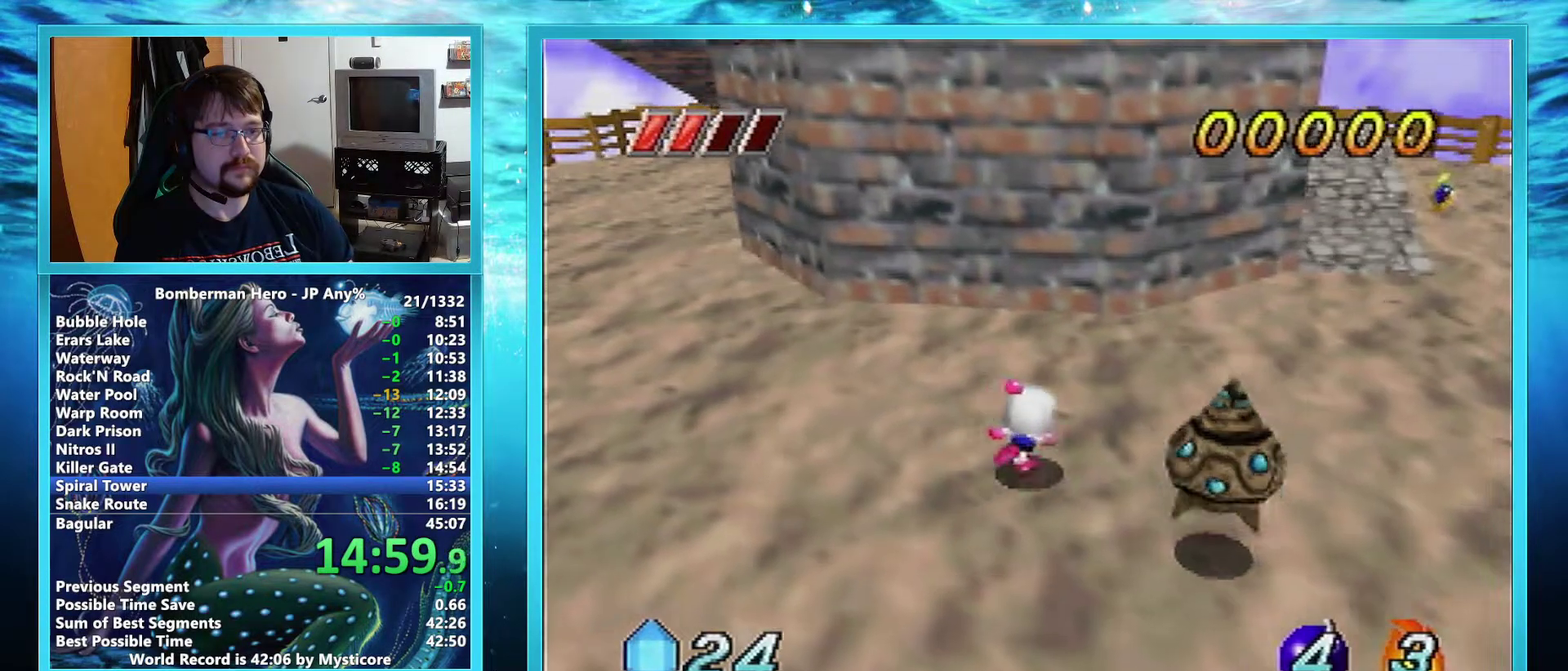
{"buttons": [], "left_stick": "up-right", "events": []}
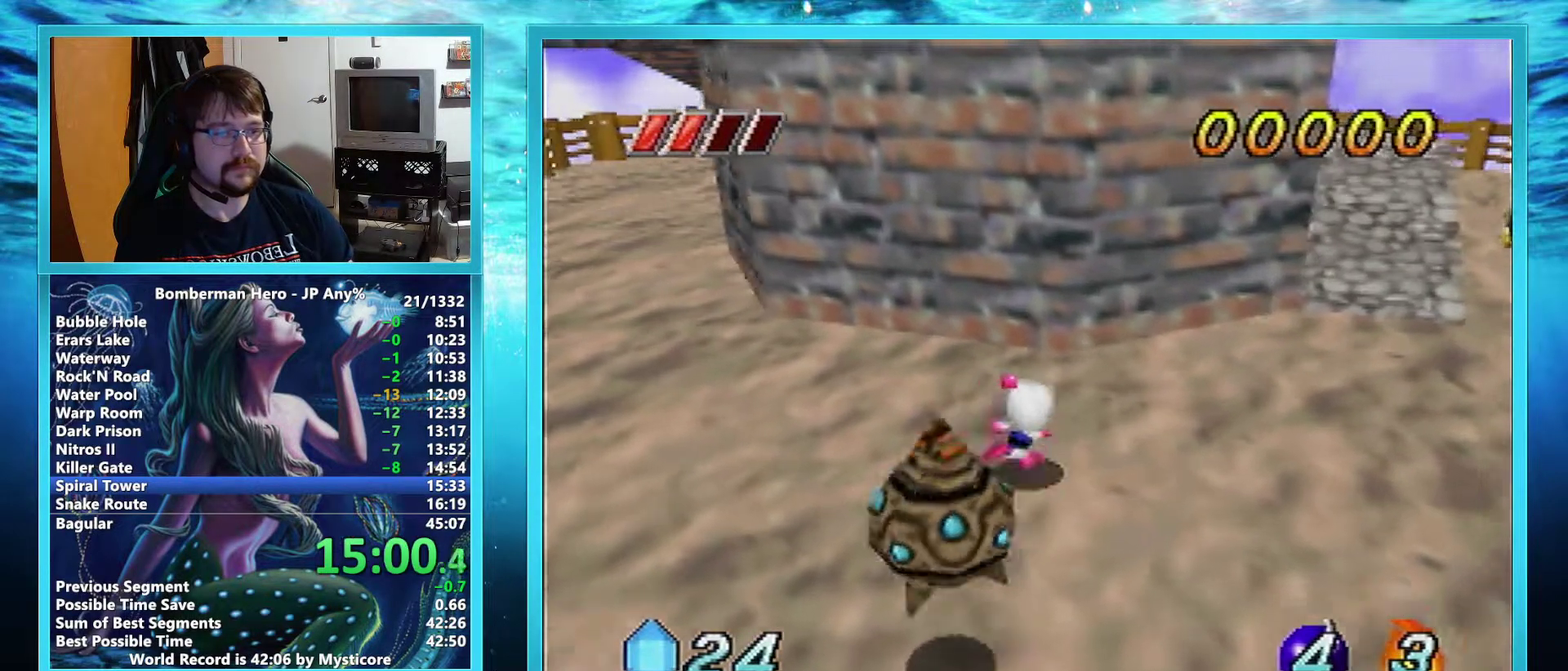
{"buttons": [], "left_stick": "up-right", "events": []}
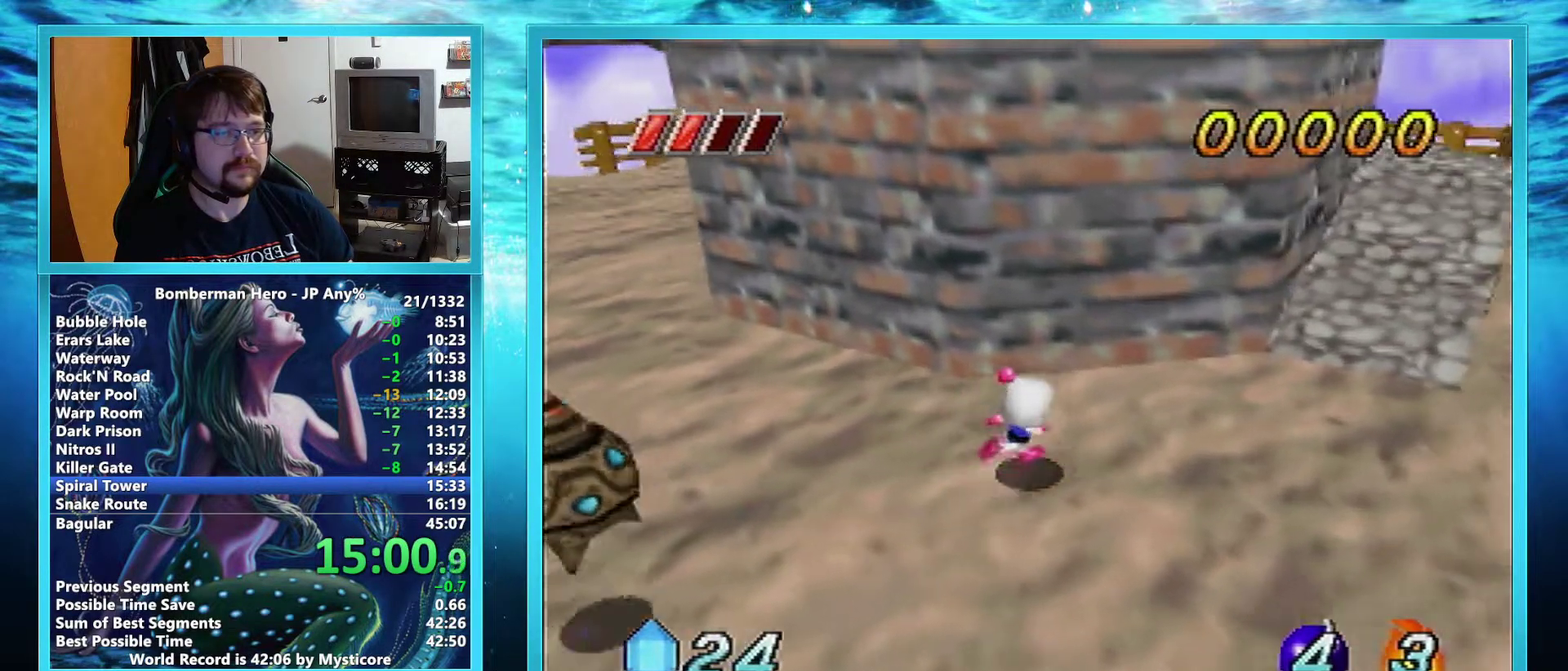
{"buttons": [], "left_stick": "right", "events": [[300, "left_stick", "right"]]}
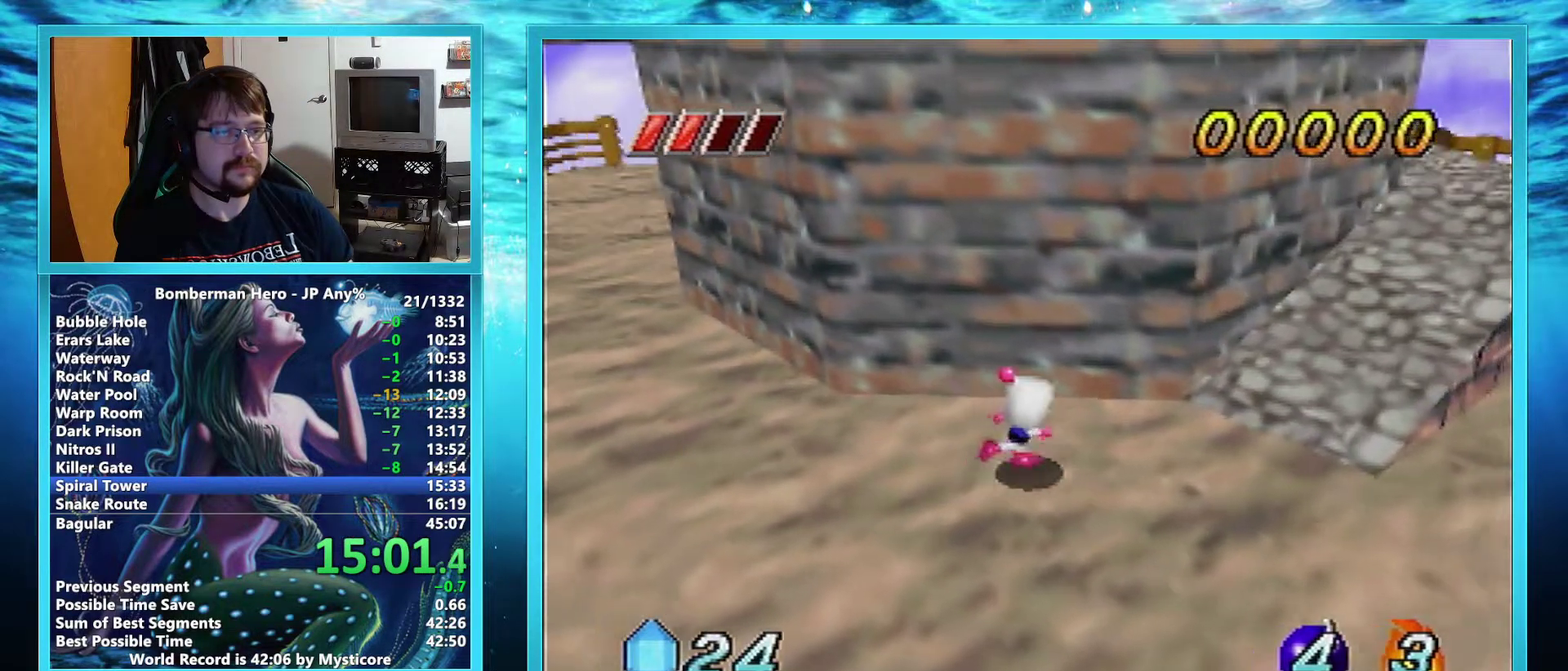
{"buttons": ["A"], "left_stick": "up-right", "events": [[267, "left_stick", "up-right"], [451, "A", "down"]]}
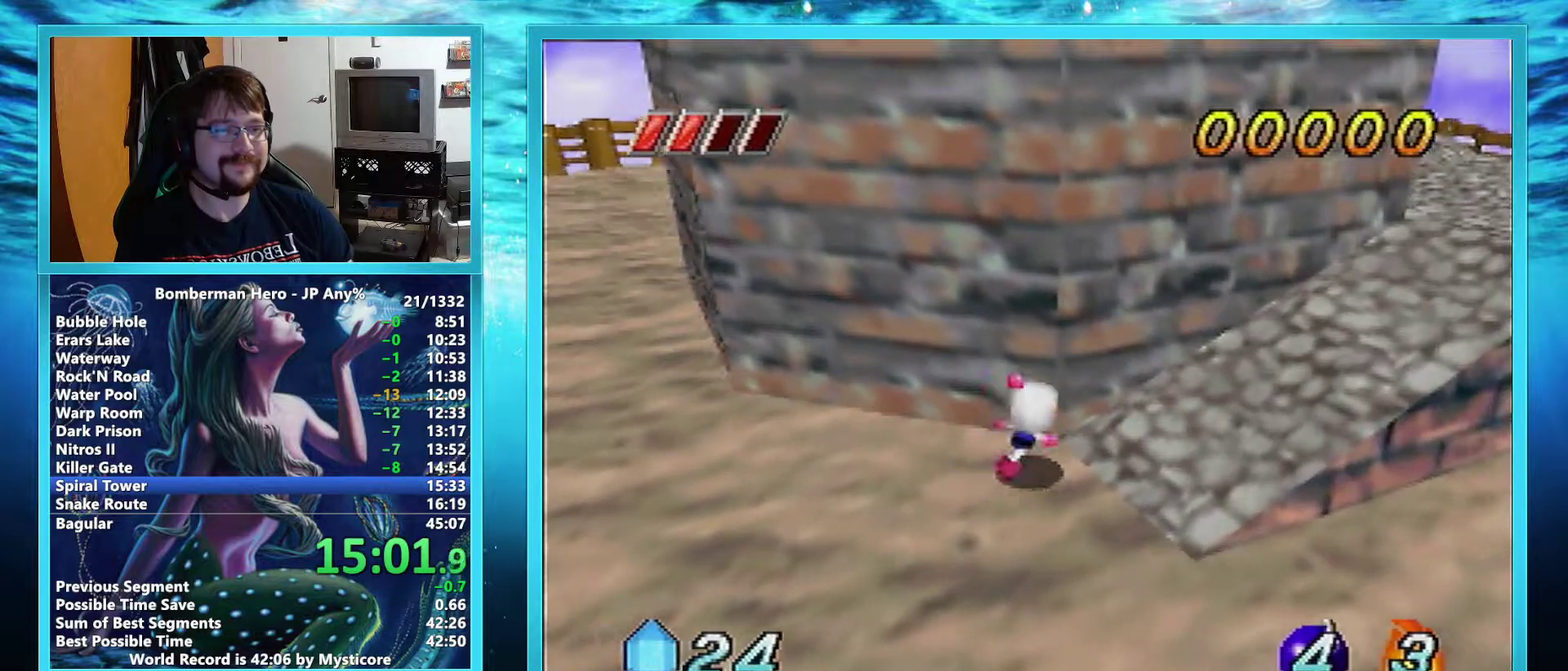
{"buttons": [], "left_stick": "up-right", "events": [[367, "A", "up"]]}
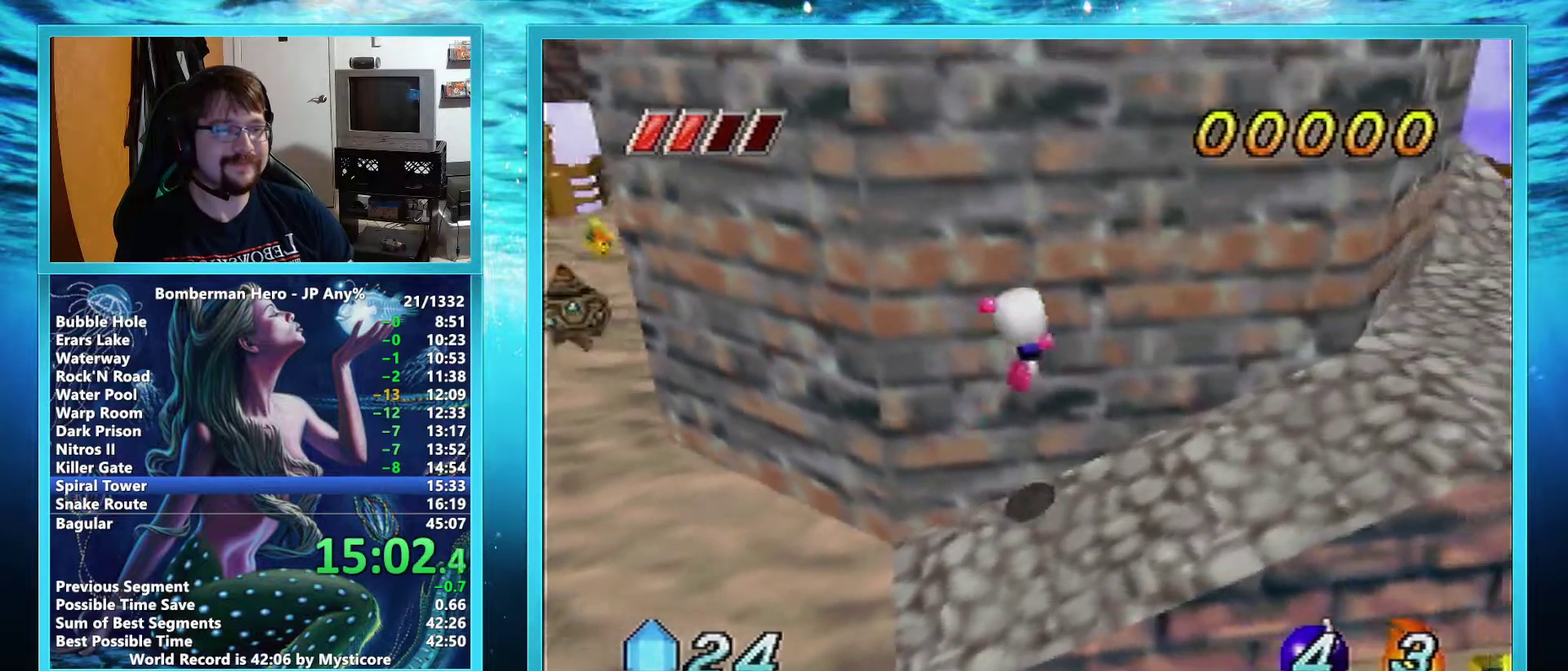
{"buttons": [], "left_stick": "up-right", "events": [[50, "left_stick", "right"], [434, "left_stick", "up-right"]]}
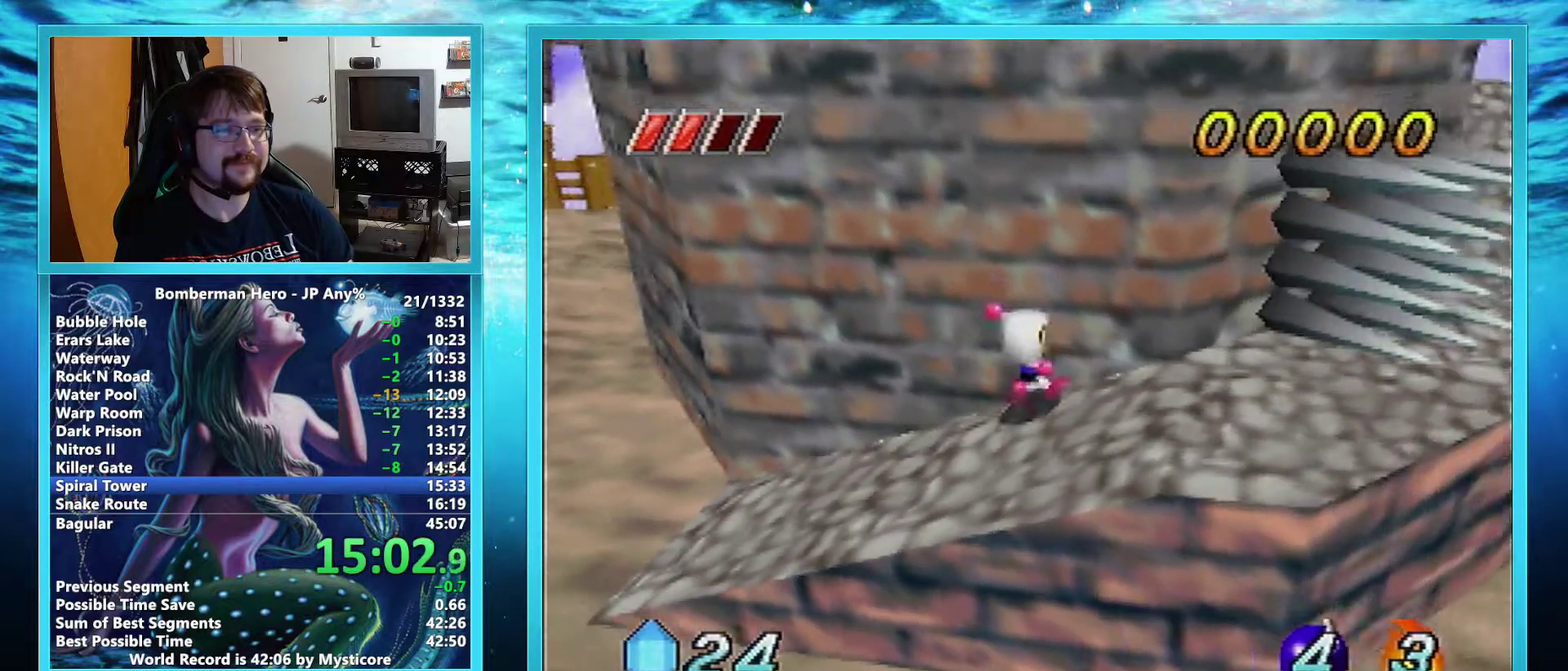
{"buttons": [], "left_stick": "up-right", "events": [[16, "A", "down"], [333, "A", "up"]]}
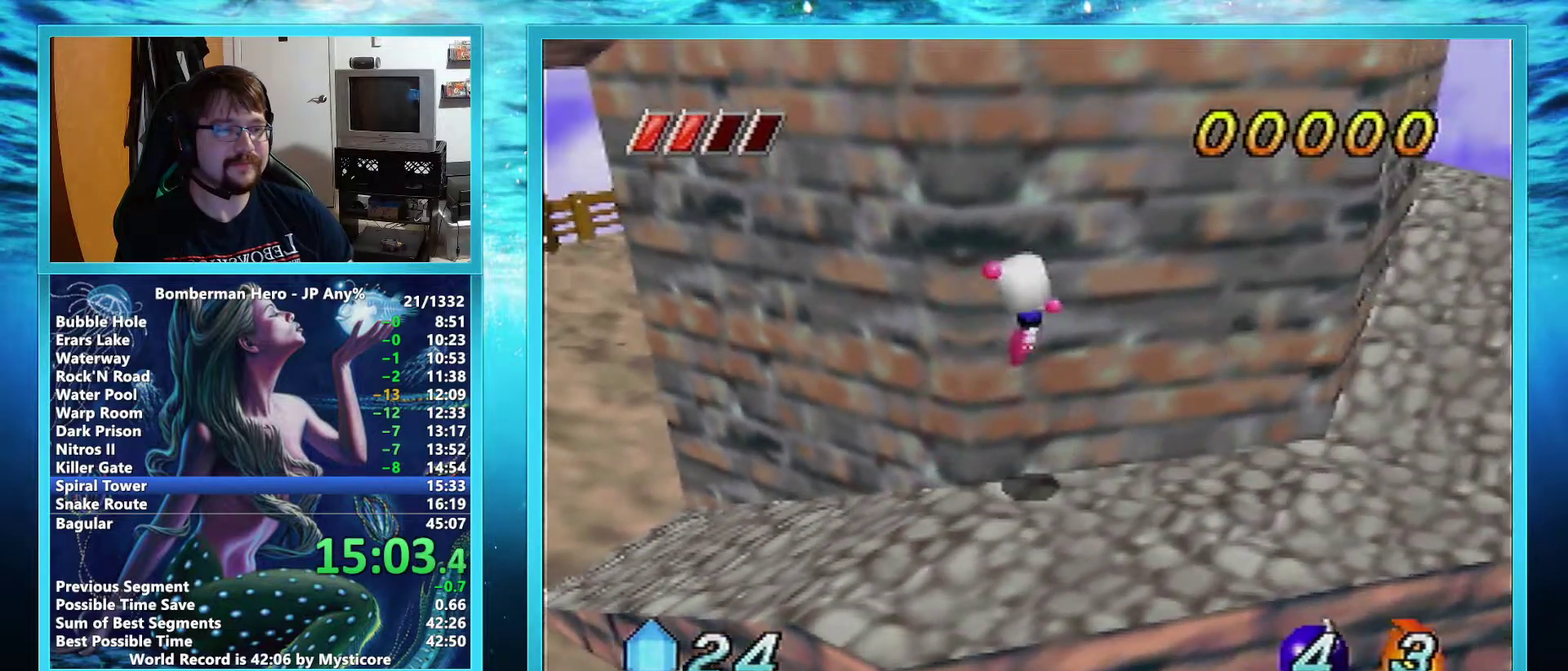
{"buttons": [], "left_stick": "right", "events": [[34, "left_stick", "right"]]}
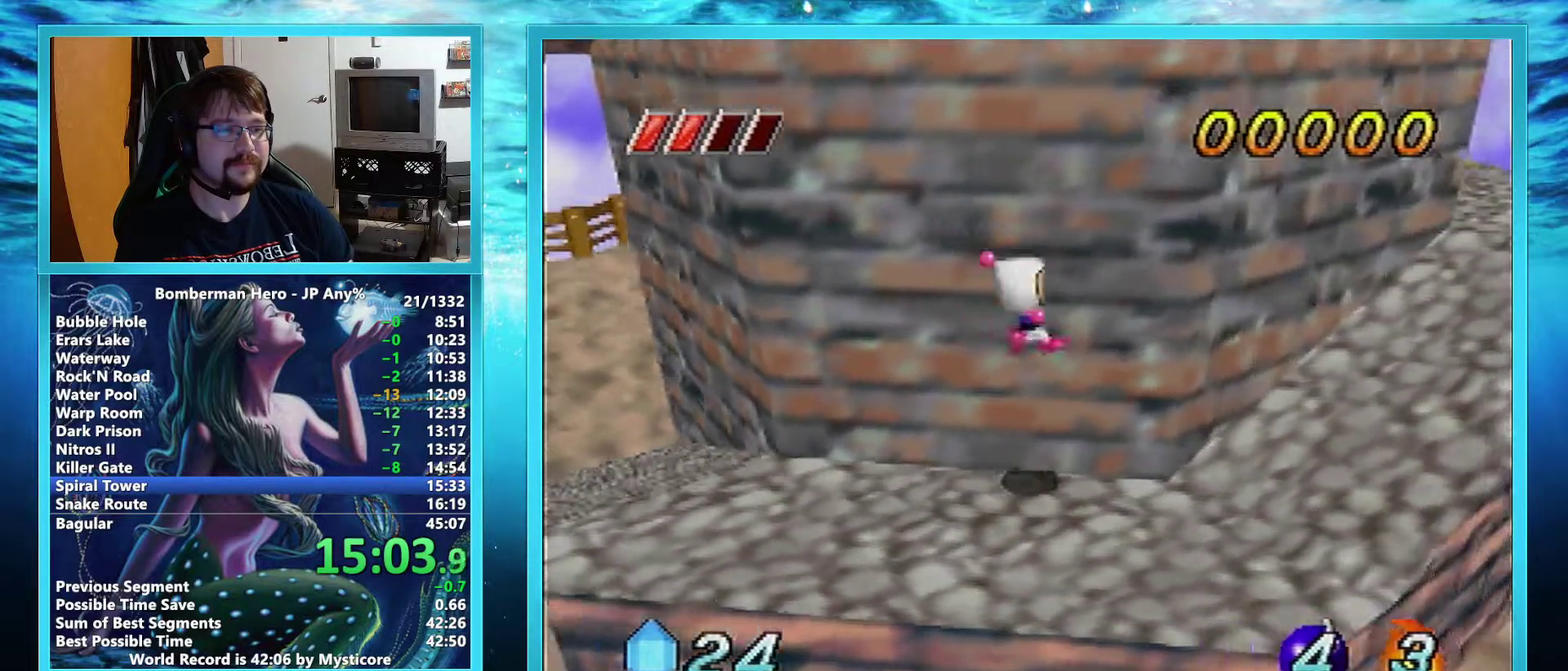
{"buttons": ["A"], "left_stick": "up-right", "events": [[117, "left_stick", "up-right"], [250, "A", "down"]]}
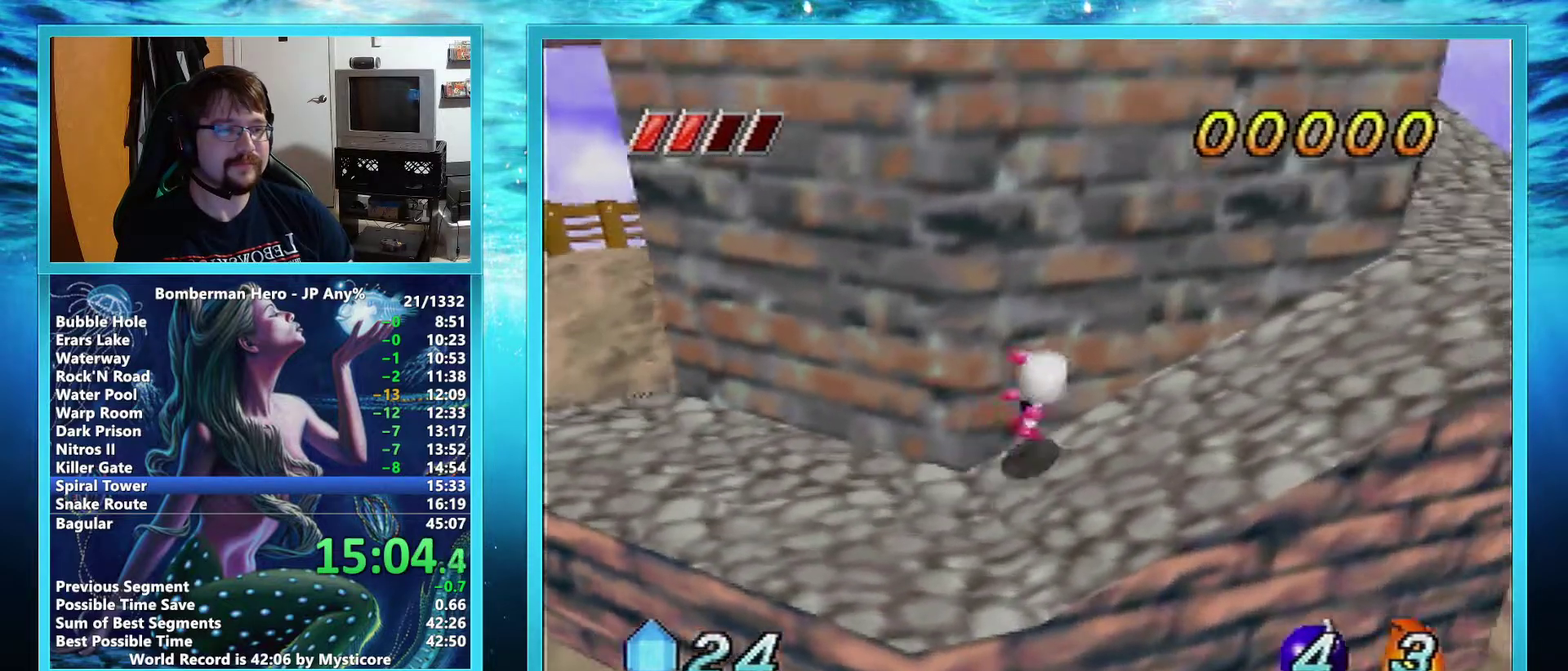
{"buttons": [], "left_stick": "right", "events": [[184, "A", "up"], [317, "left_stick", "right"]]}
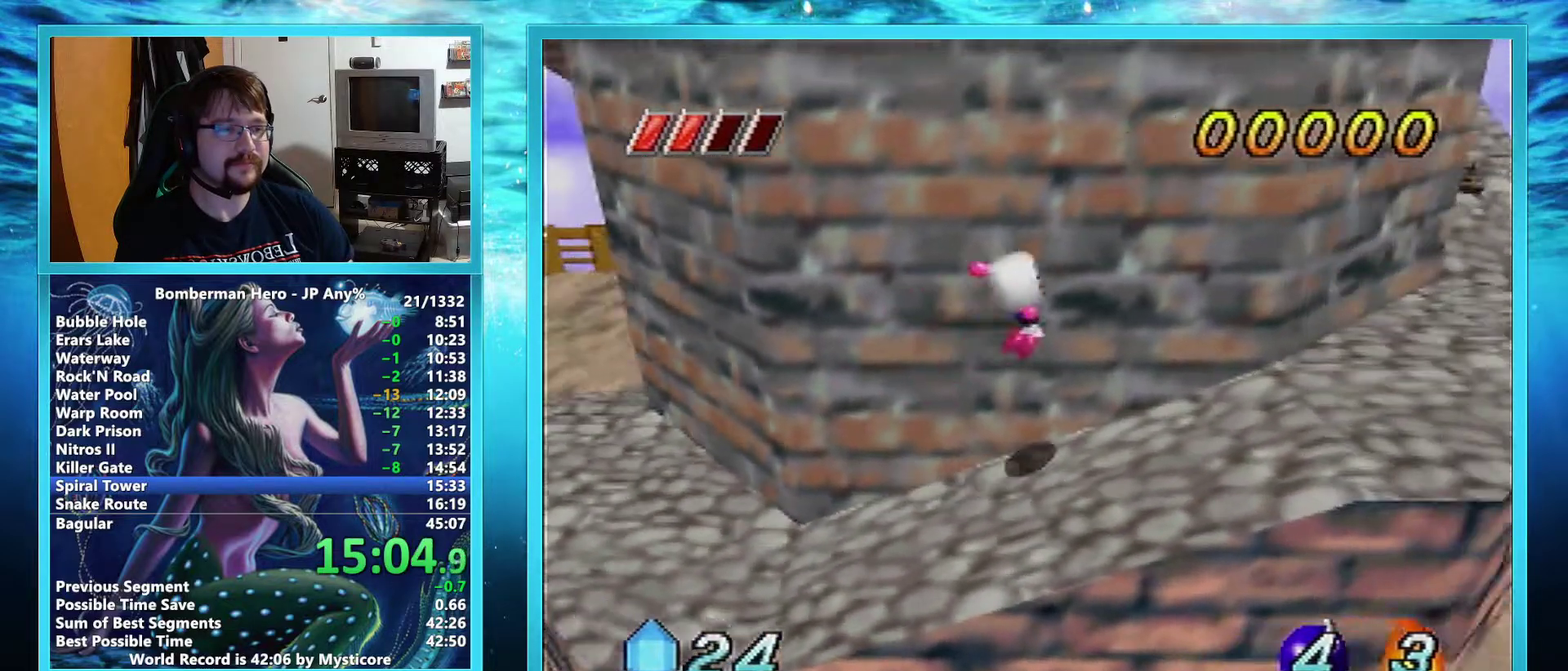
{"buttons": ["A"], "left_stick": "up-right", "events": [[217, "left_stick", "up-right"], [317, "A", "down"]]}
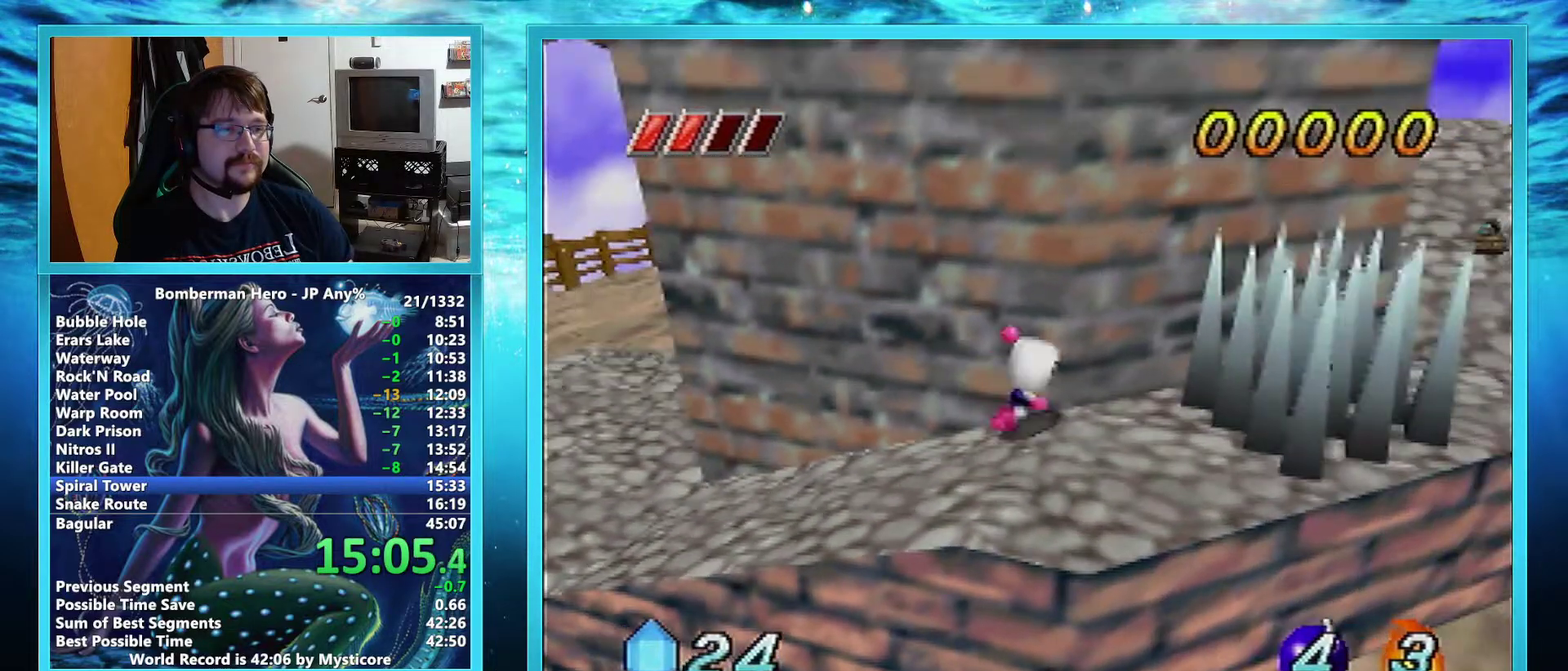
{"buttons": [], "left_stick": "right", "events": [[251, "A", "up"], [451, "left_stick", "right"]]}
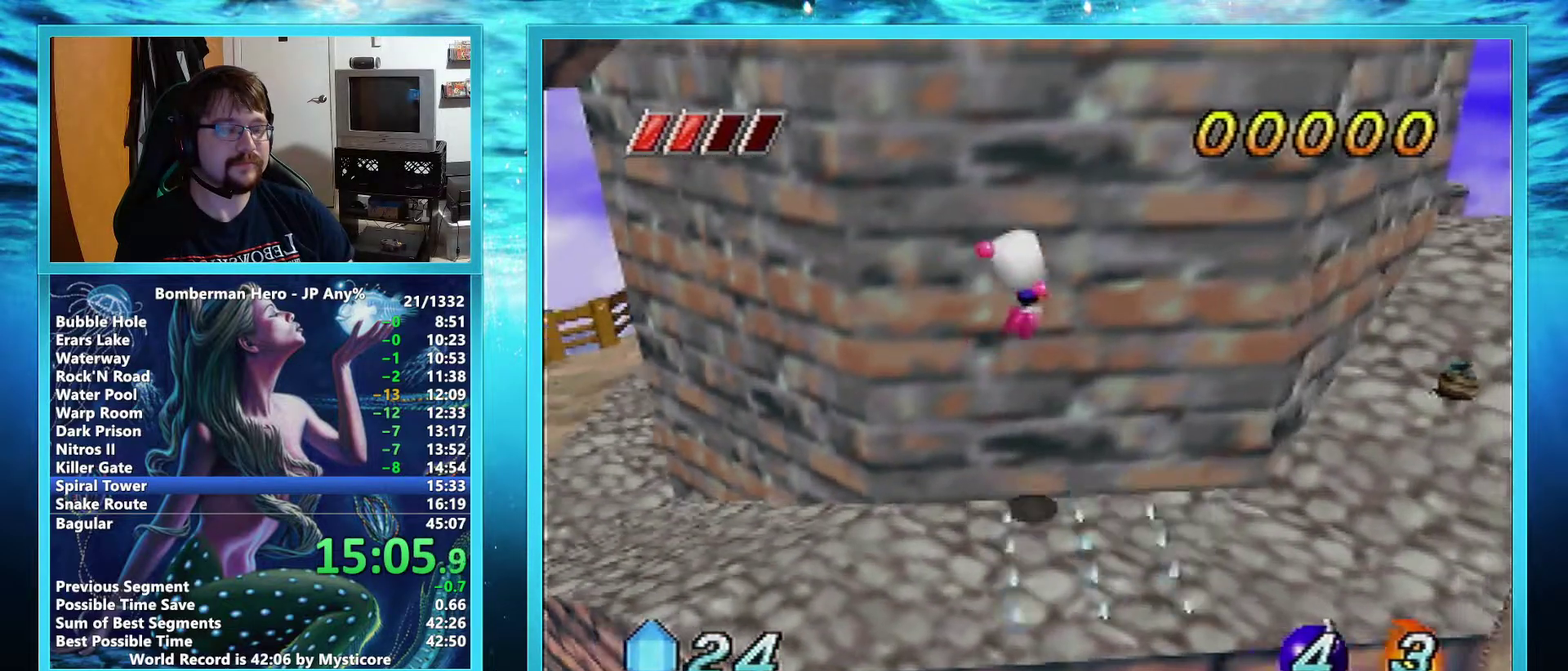
{"buttons": [], "left_stick": "up-right", "events": [[367, "left_stick", "up-right"]]}
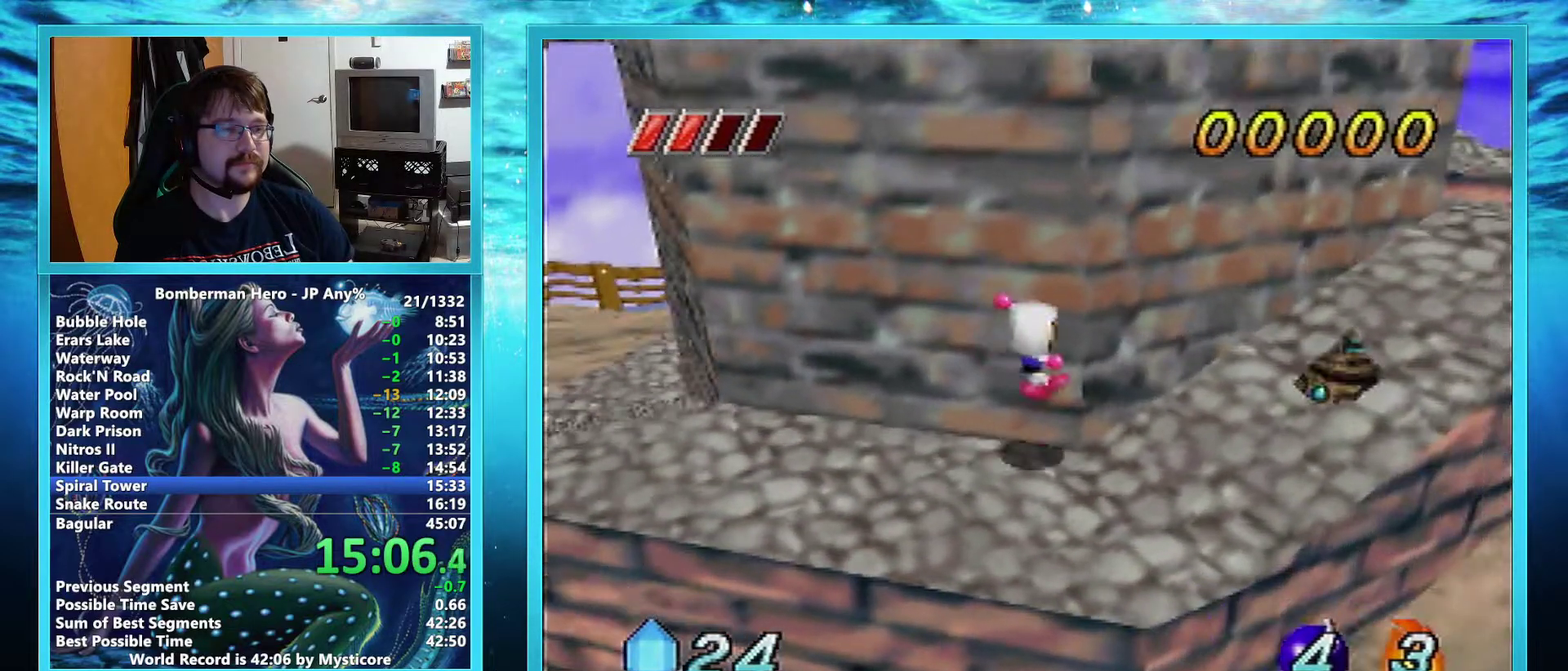
{"buttons": [], "left_stick": "up-right", "events": [[50, "A", "down"], [467, "A", "up"]]}
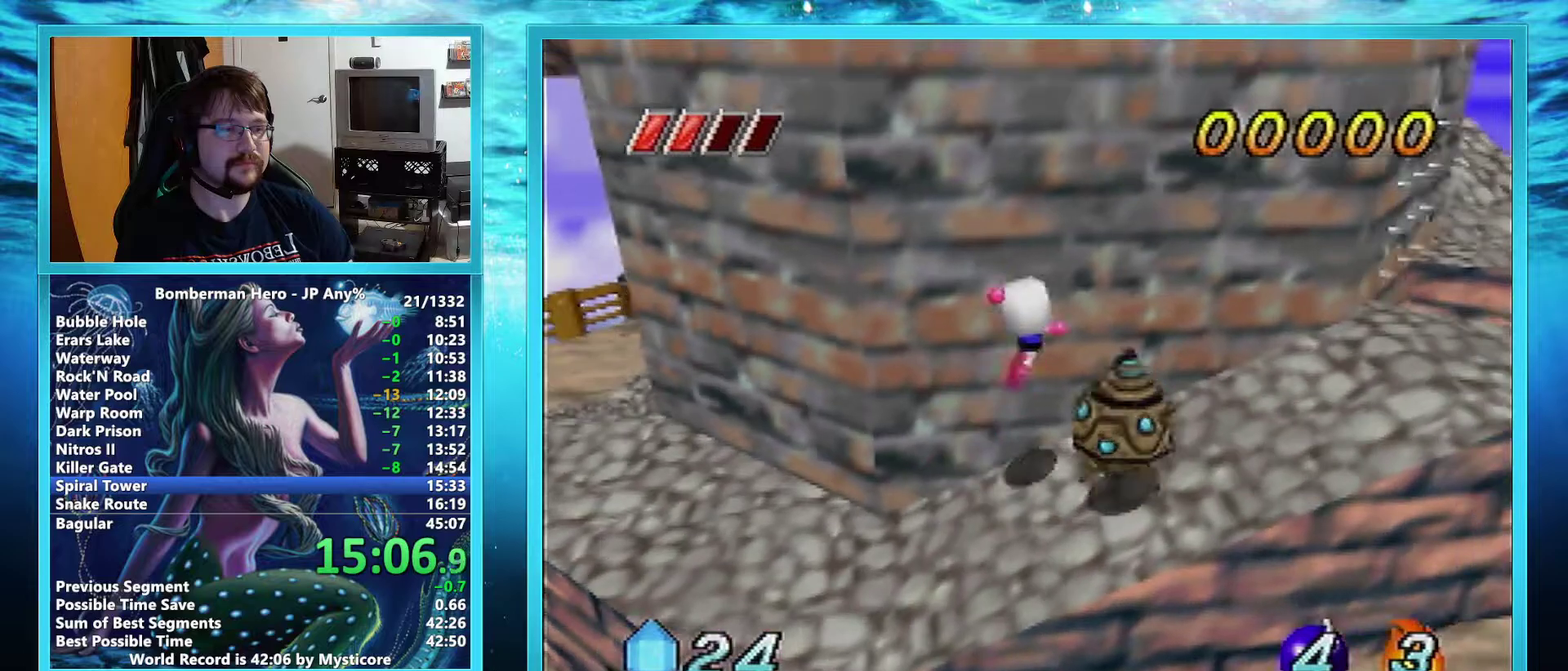
{"buttons": [], "left_stick": "right", "events": [[100, "left_stick", "right"]]}
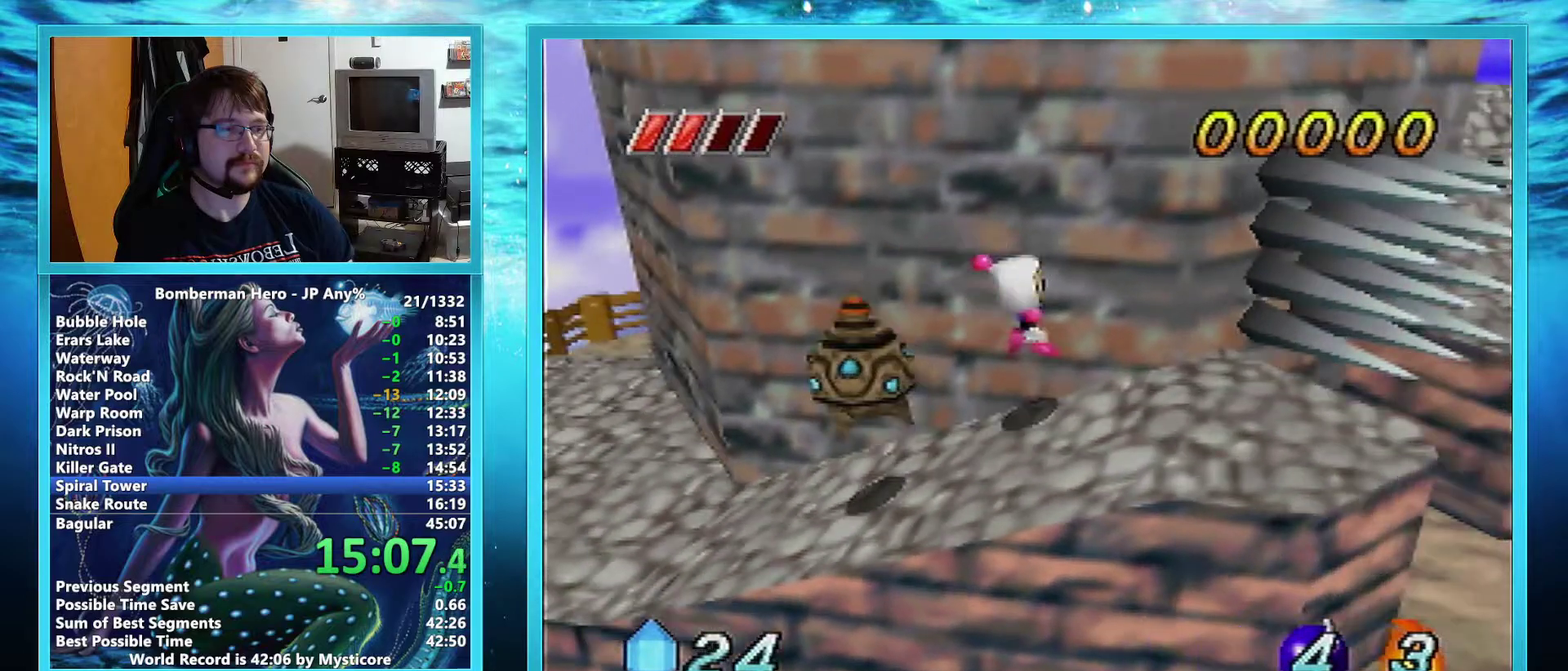
{"buttons": ["A"], "left_stick": "up-right", "events": [[34, "left_stick", "up-right"], [150, "A", "down"]]}
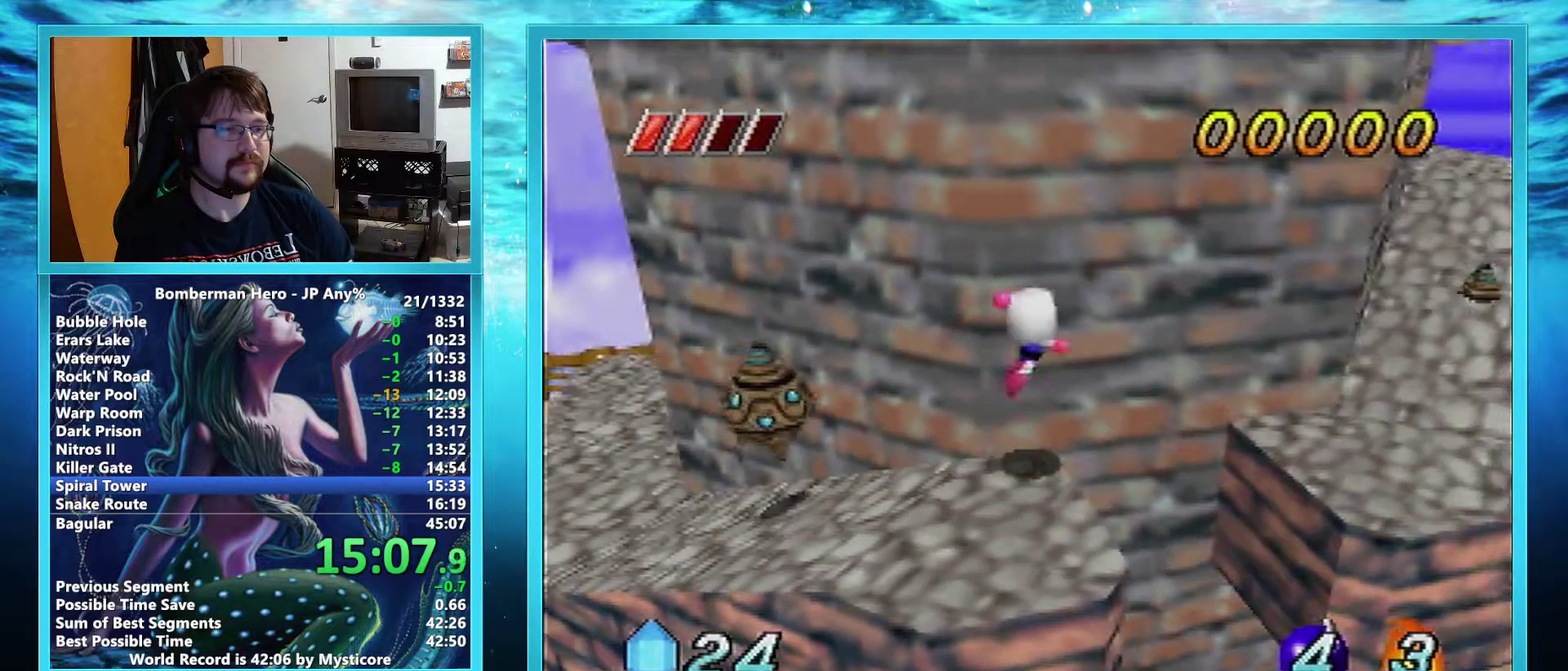
{"buttons": [], "left_stick": "right", "events": [[67, "left_stick", "right"], [150, "A", "up"]]}
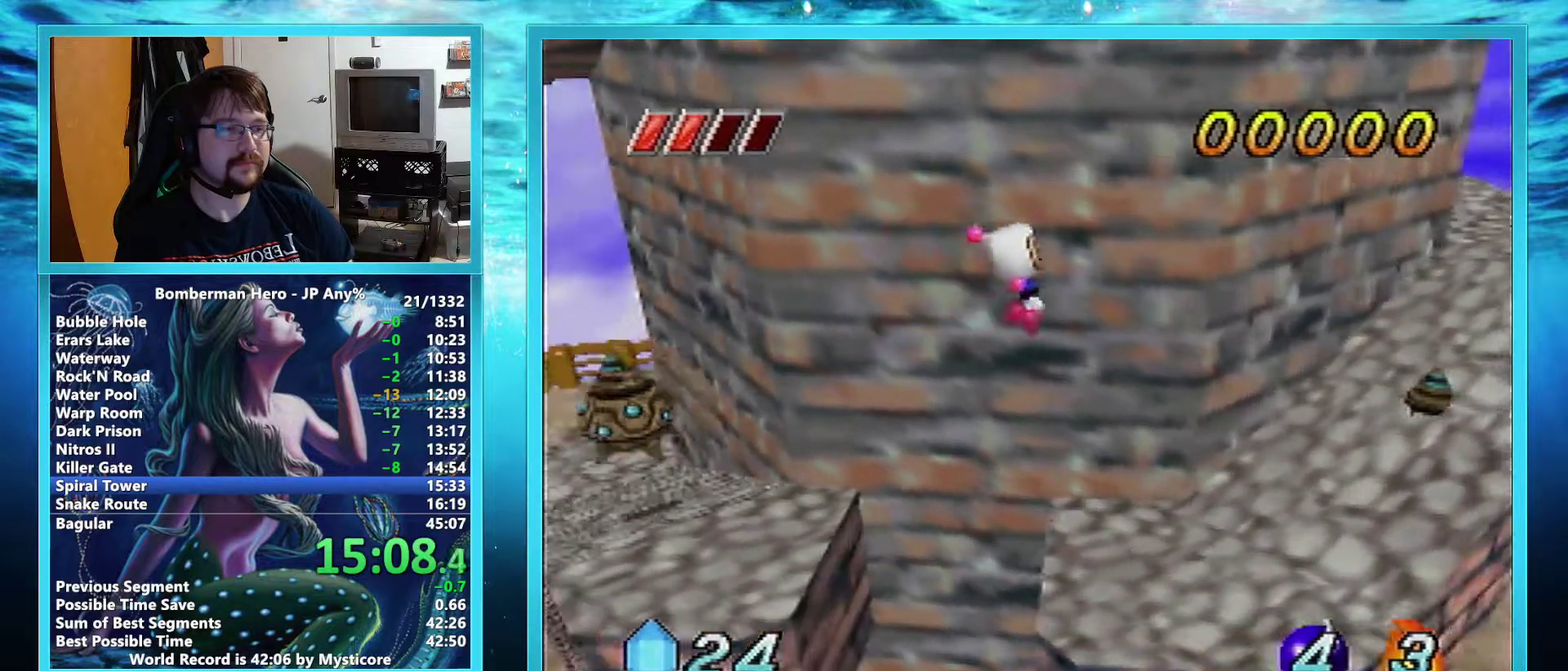
{"buttons": ["A"], "left_stick": "up-right", "events": [[134, "left_stick", "up-right"], [384, "A", "down"]]}
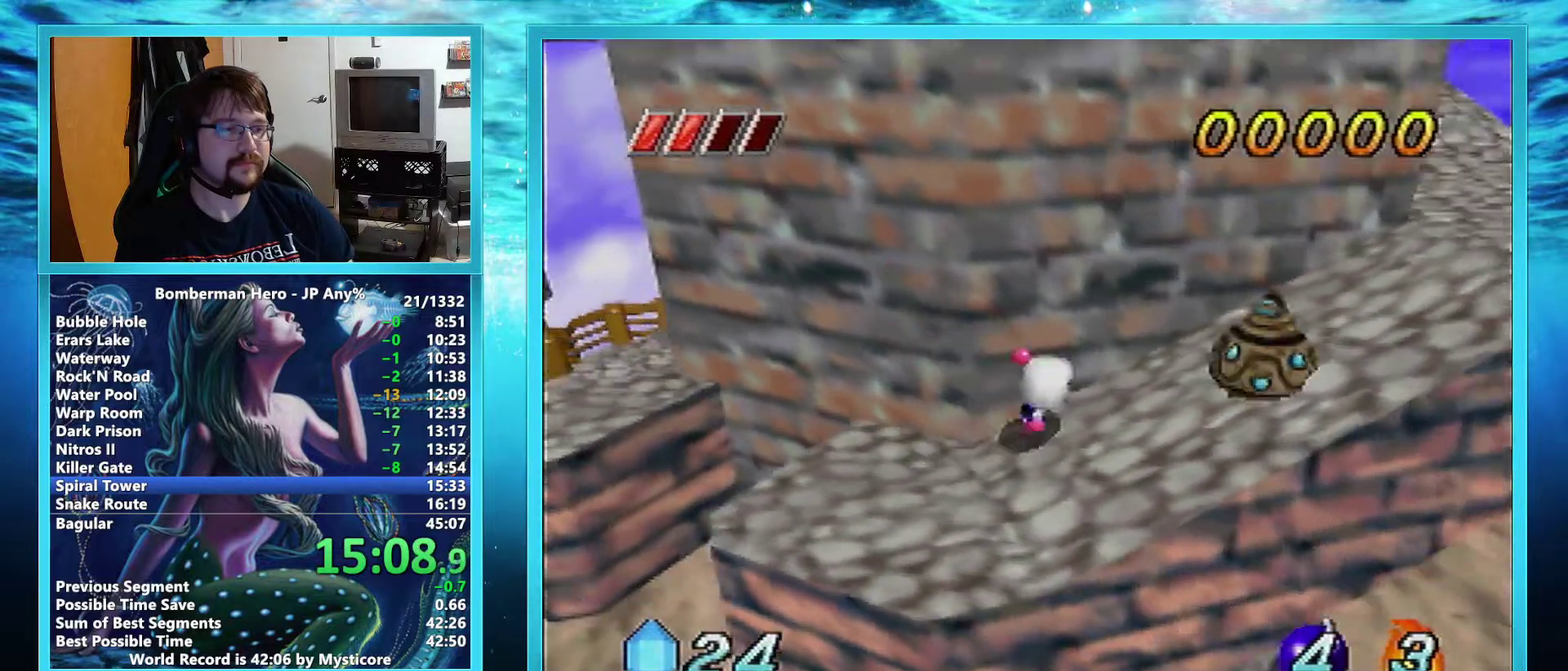
{"buttons": [], "left_stick": "right", "events": [[283, "A", "up"], [467, "left_stick", "right"]]}
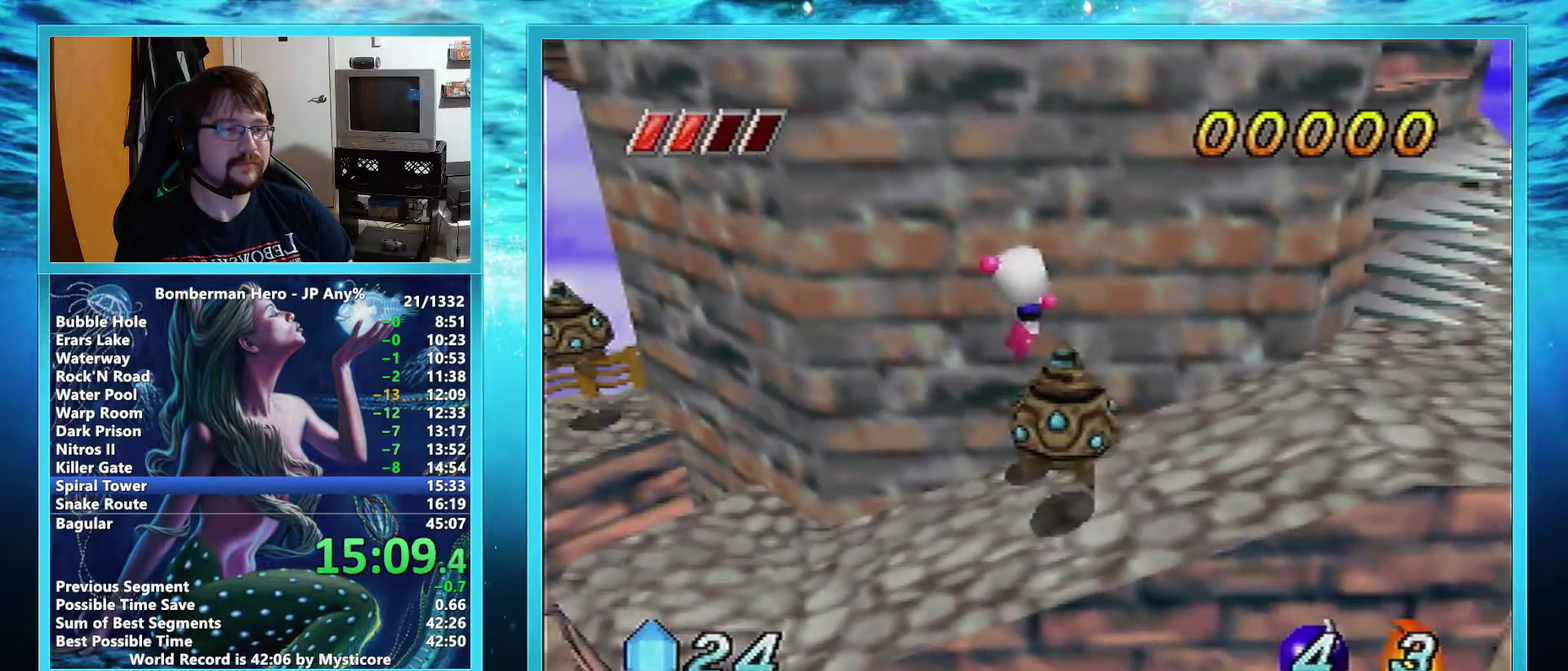
{"buttons": ["A"], "left_stick": "up-right", "events": [[301, "left_stick", "up-right"], [451, "A", "down"]]}
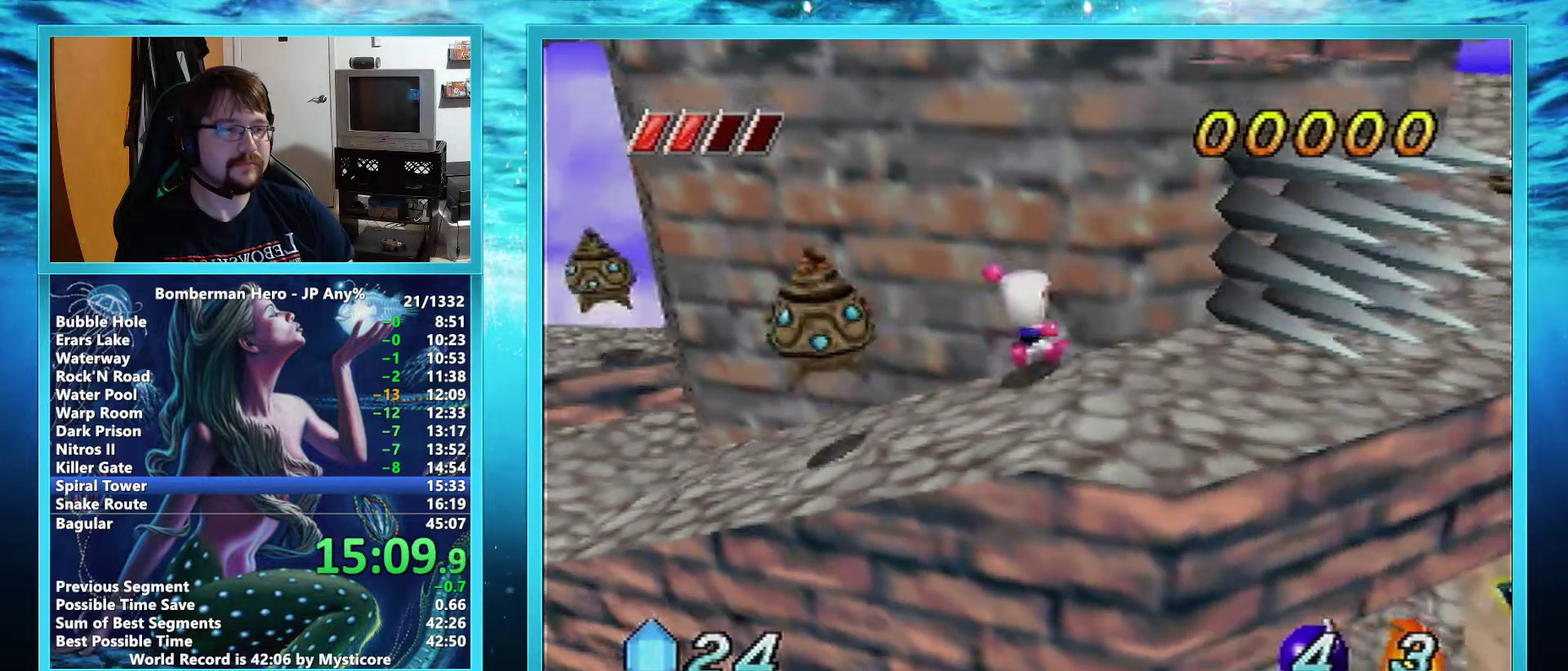
{"buttons": [], "left_stick": "right", "events": [[134, "A", "up"], [134, "left_stick", "right"]]}
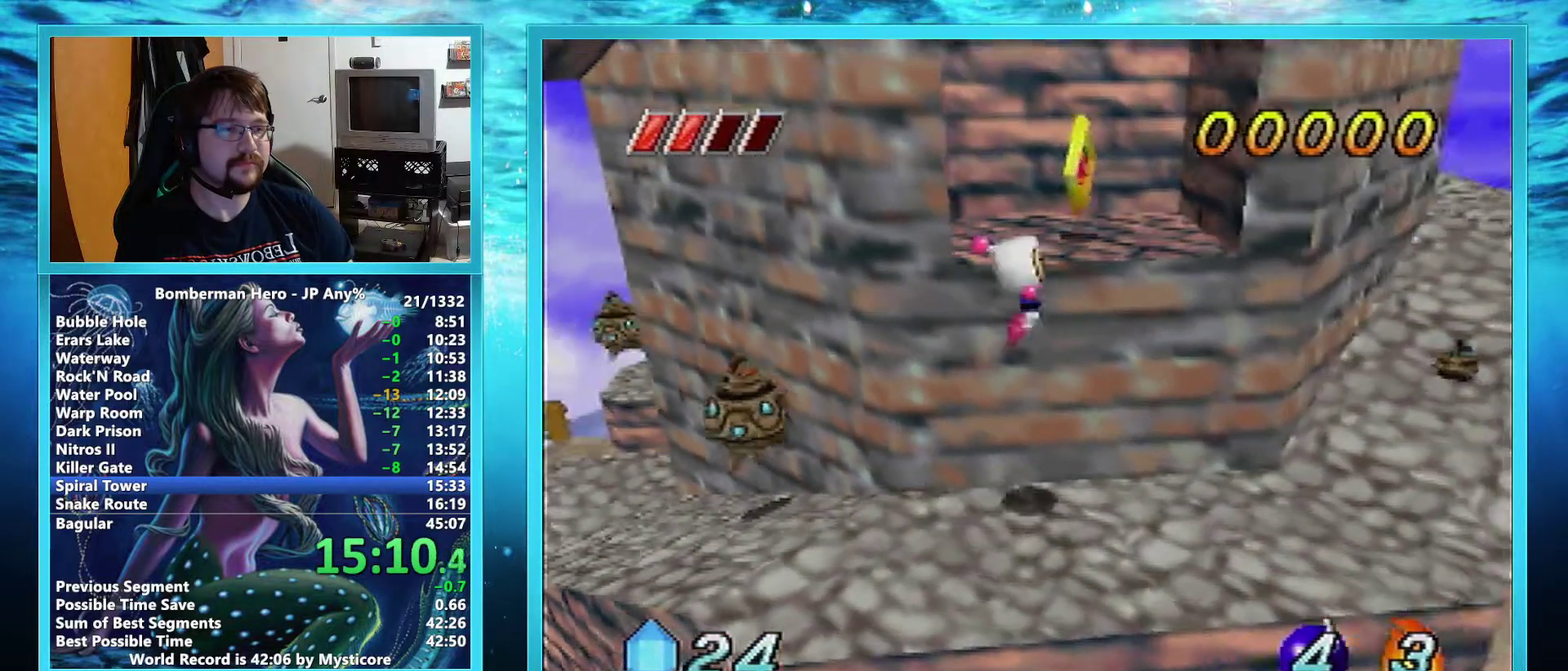
{"buttons": [], "left_stick": "up-right", "events": [[467, "left_stick", "up-right"]]}
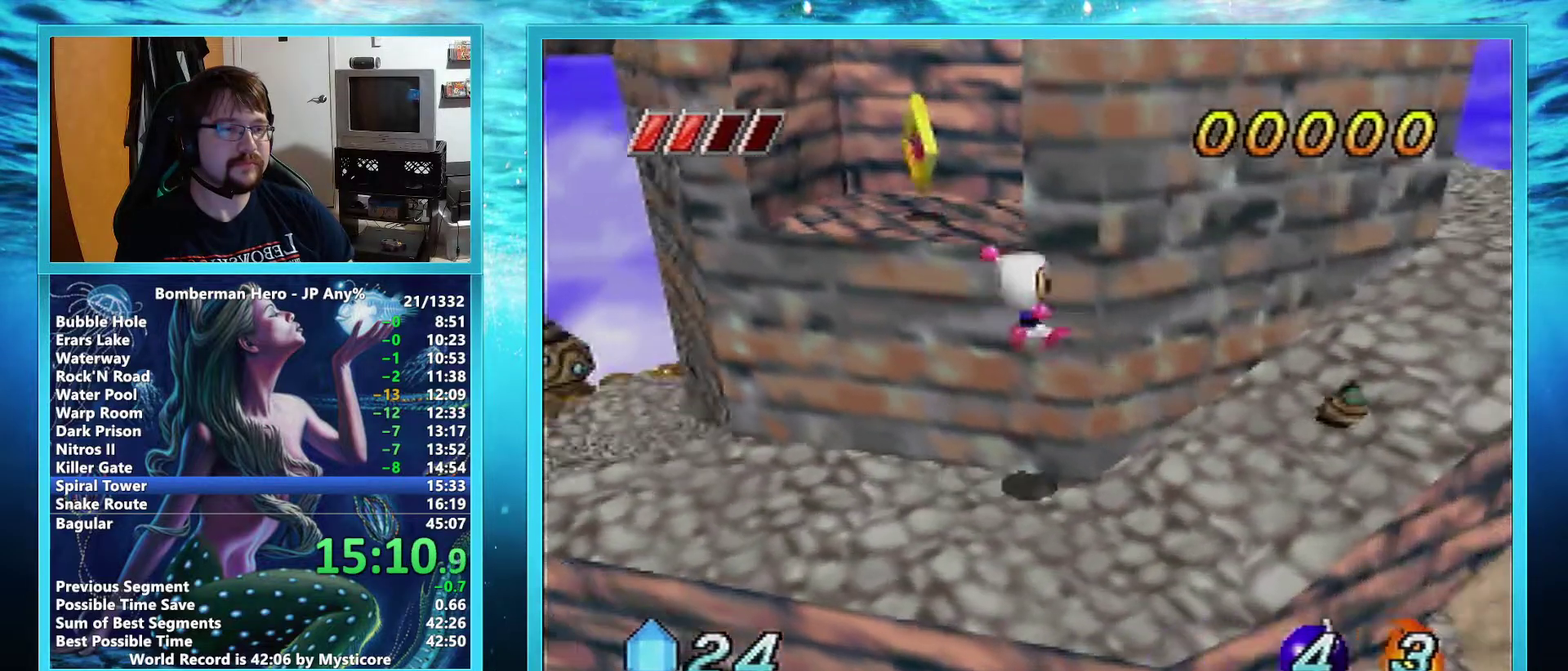
{"buttons": ["A"], "left_stick": "up-right", "events": [[150, "A", "down"]]}
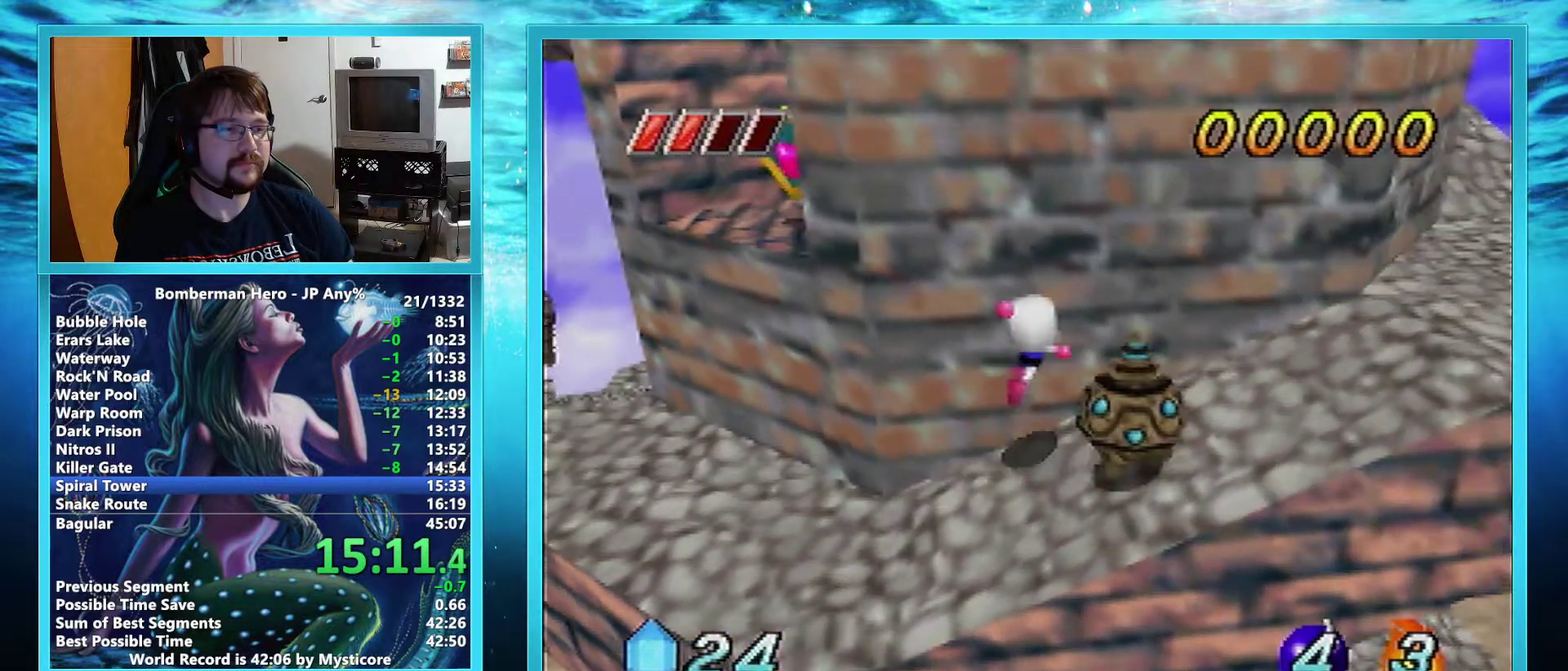
{"buttons": [], "left_stick": "up-right", "events": [[33, "A", "up"], [150, "left_stick", "right"], [500, "left_stick", "up-right"]]}
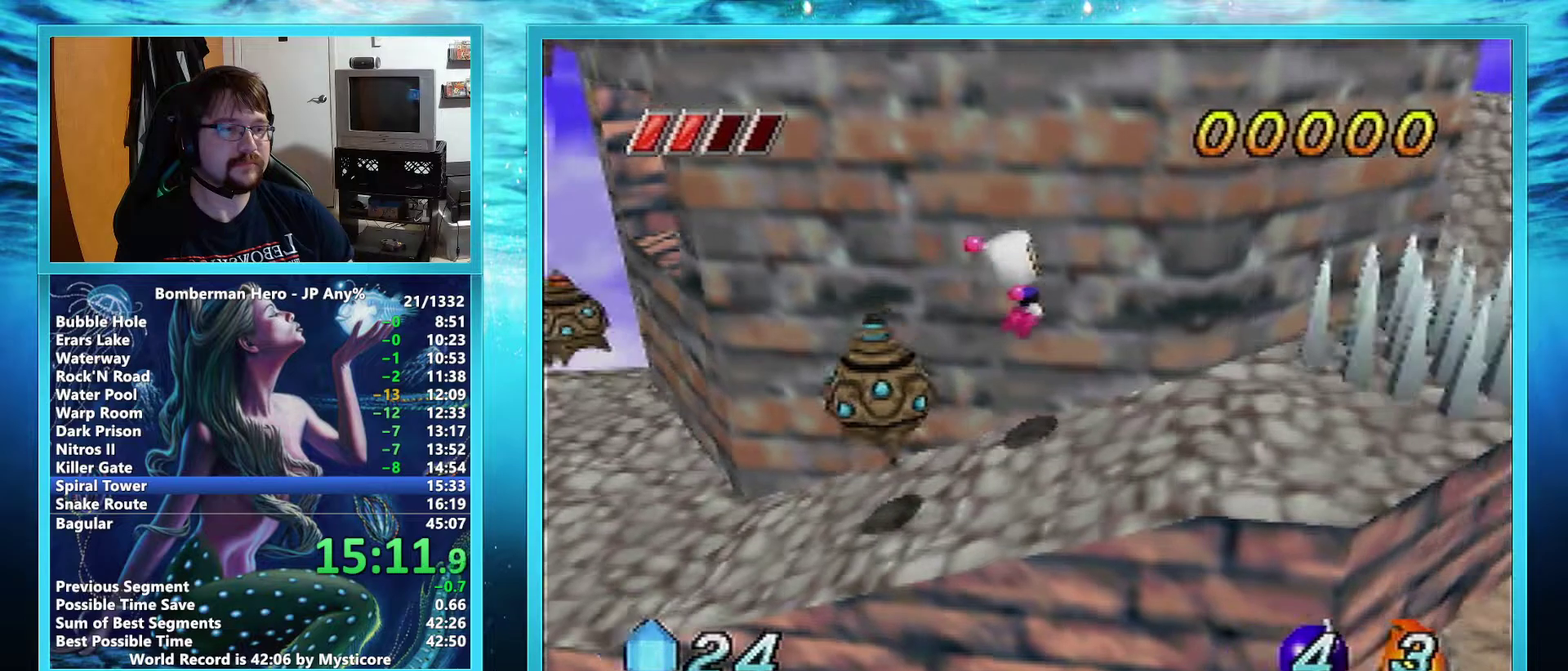
{"buttons": ["A"], "left_stick": "up-right", "events": [[150, "left_stick", "up"], [184, "A", "down"], [417, "left_stick", "up-right"]]}
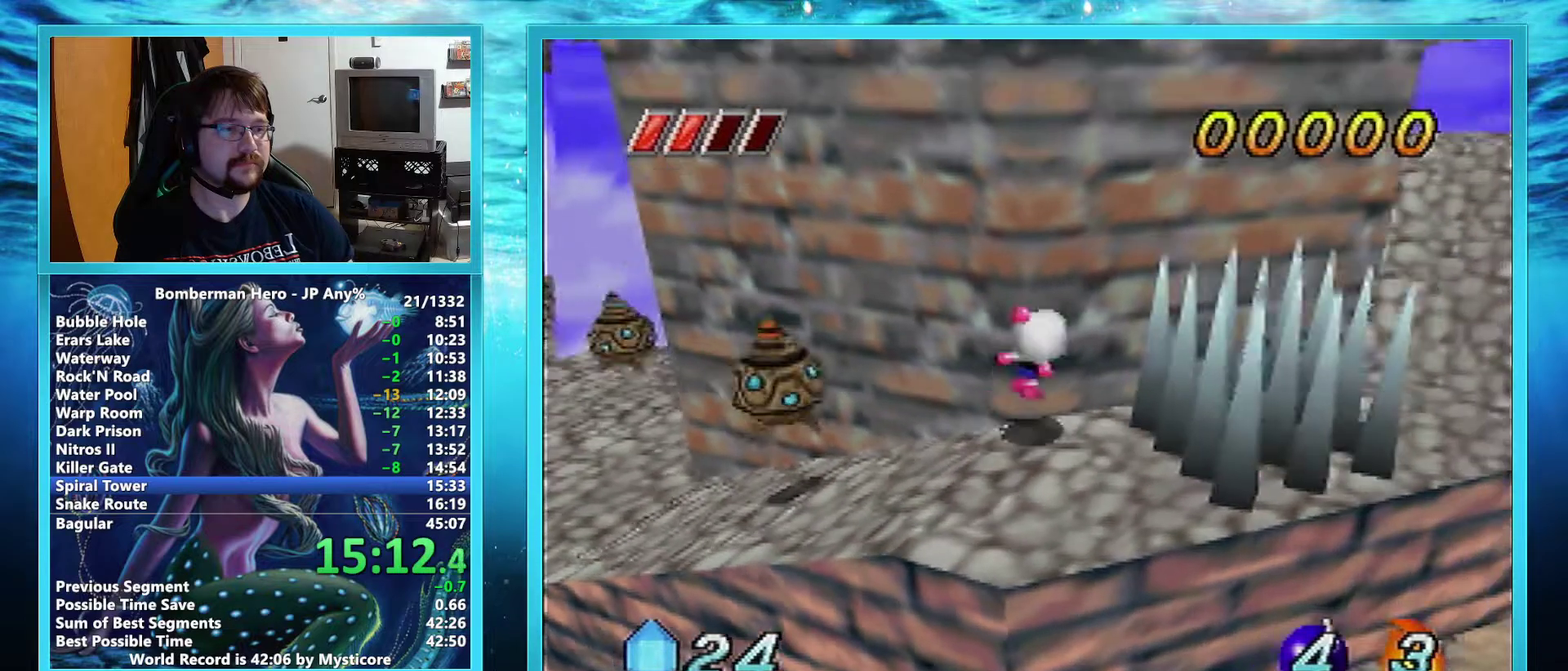
{"buttons": [], "left_stick": "right", "events": [[133, "A", "up"], [166, "left_stick", "right"]]}
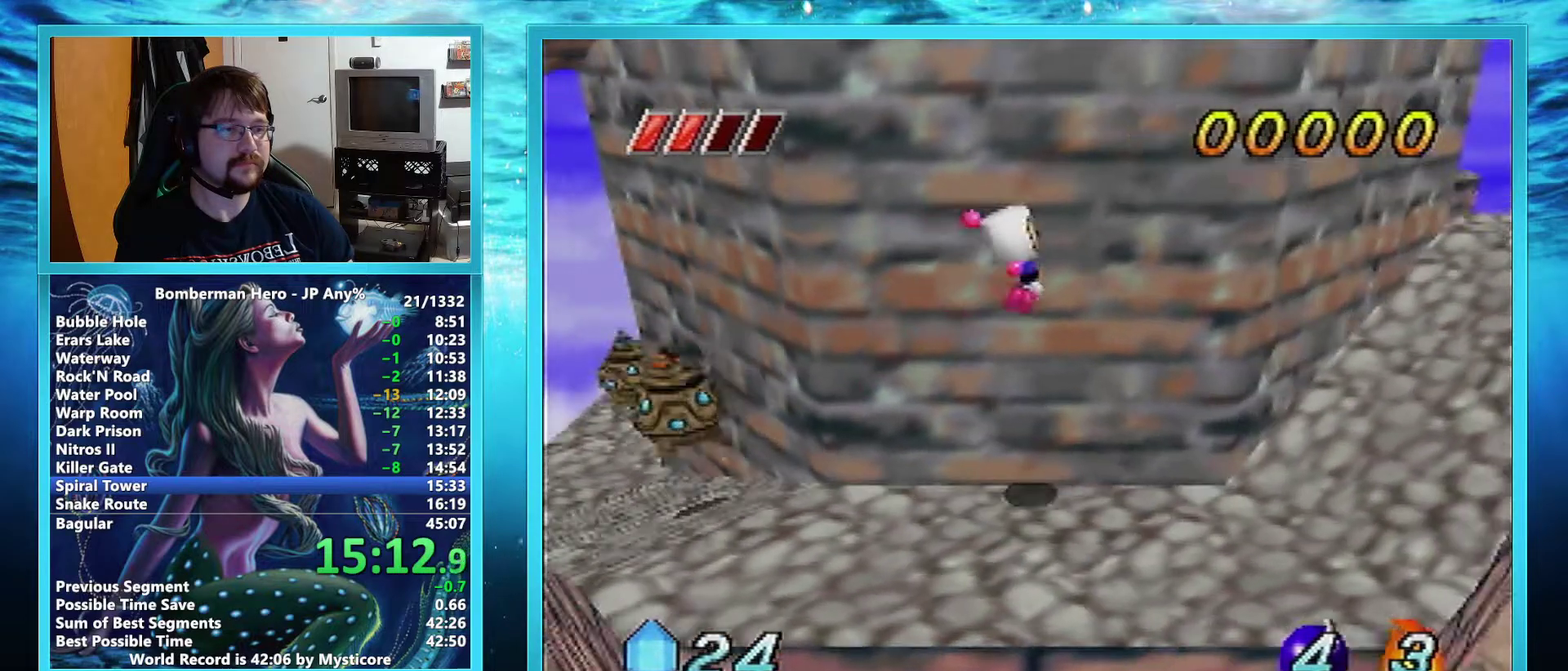
{"buttons": ["A"], "left_stick": "up-right", "events": [[267, "left_stick", "up-right"], [434, "A", "down"]]}